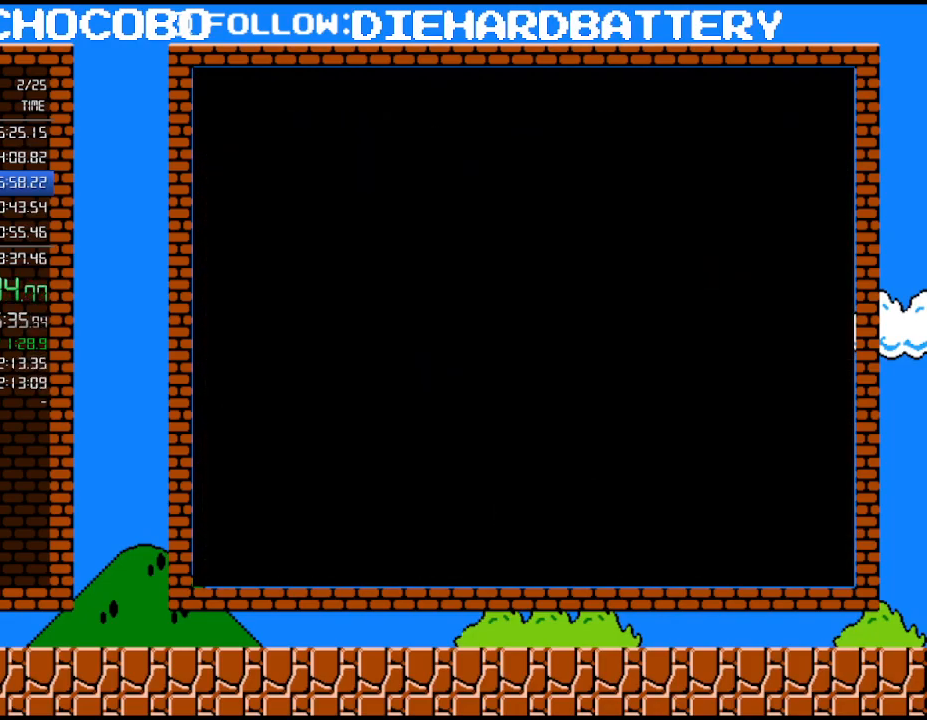
Gameplay with a controller (Nintendo layout); each line is a JSON object with the inputs held at the frame after it. "events" lists button and stick changes between this image and that frame as [ms after this image, input, new state], when the widget could be followed in between. Not read: HOME L3 R3.
{"buttons": ["B"], "events": [[433, "B", "down"]]}
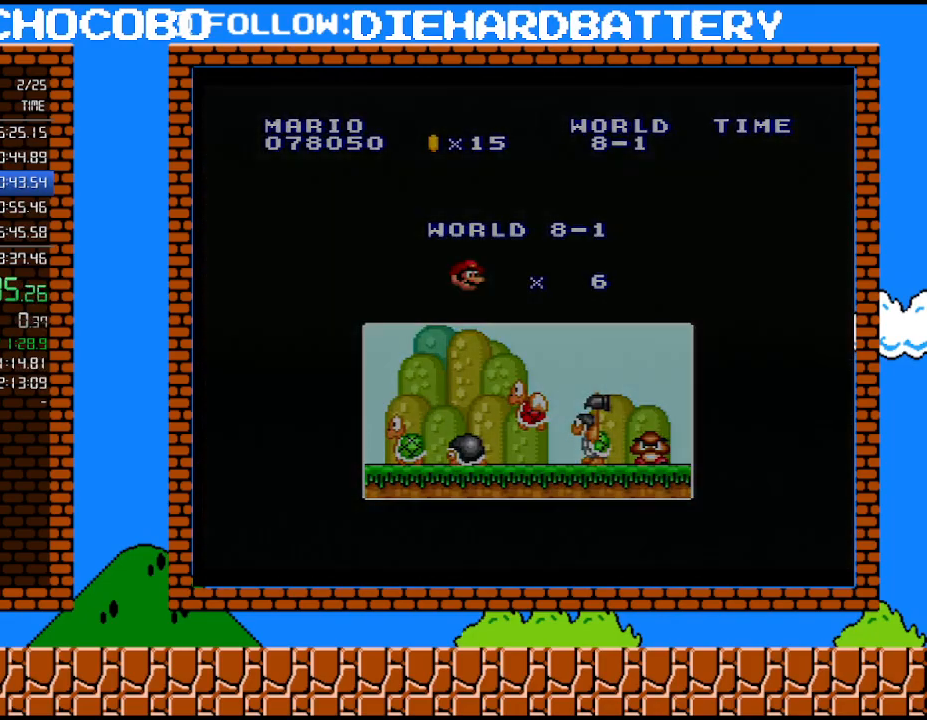
{"buttons": ["Y", "DPAD_RIGHT"], "events": [[50, "B", "up"], [100, "B", "down"], [183, "B", "up"], [283, "Y", "down"], [467, "DPAD_RIGHT", "down"]]}
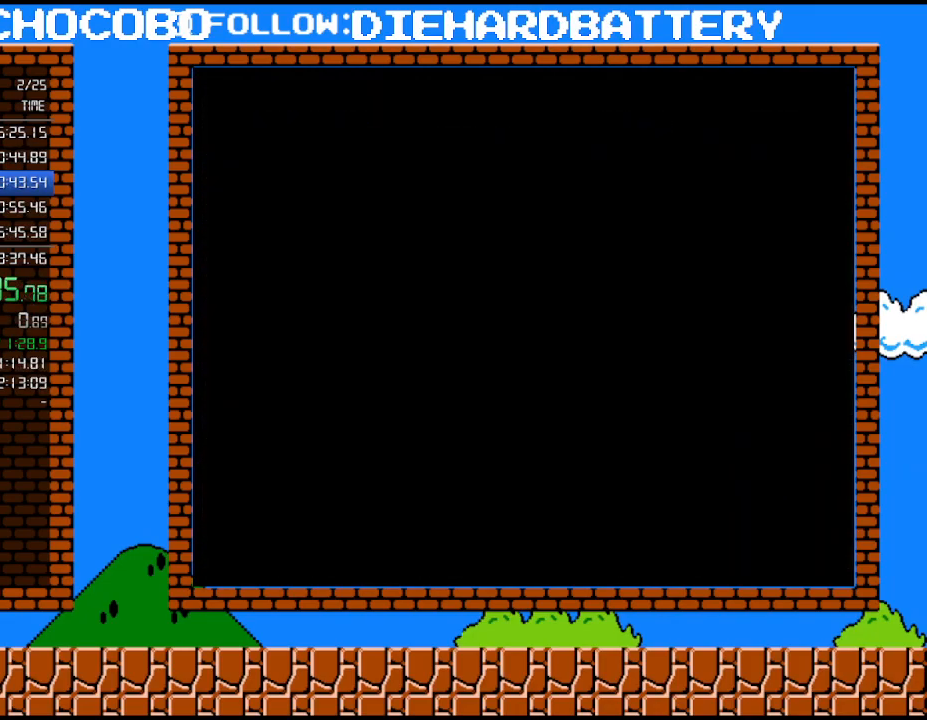
{"buttons": ["Y", "DPAD_RIGHT"], "events": []}
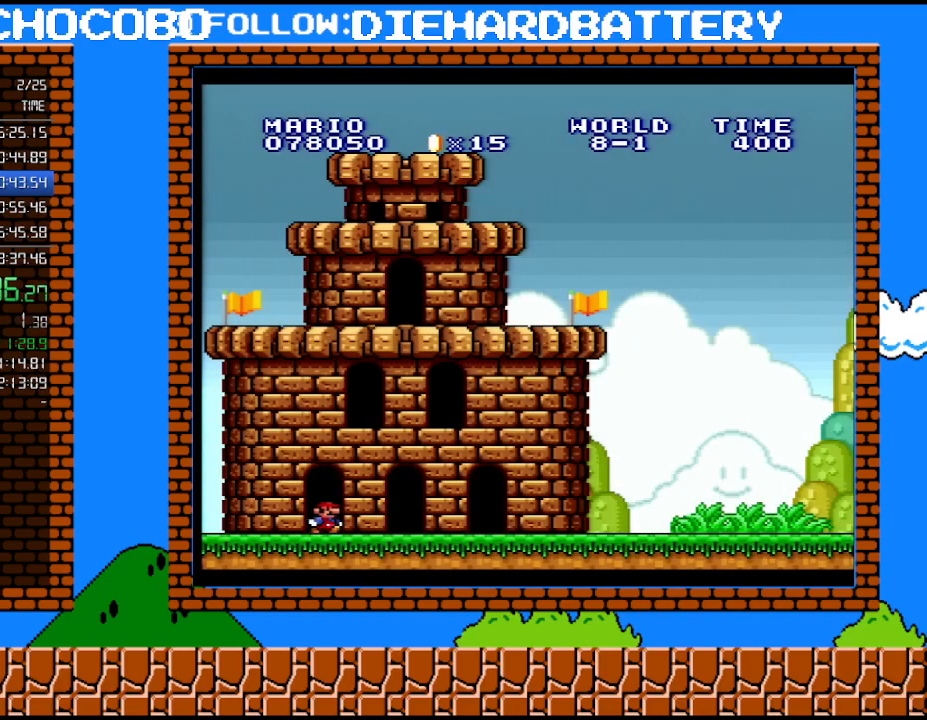
{"buttons": ["Y", "DPAD_RIGHT"], "events": []}
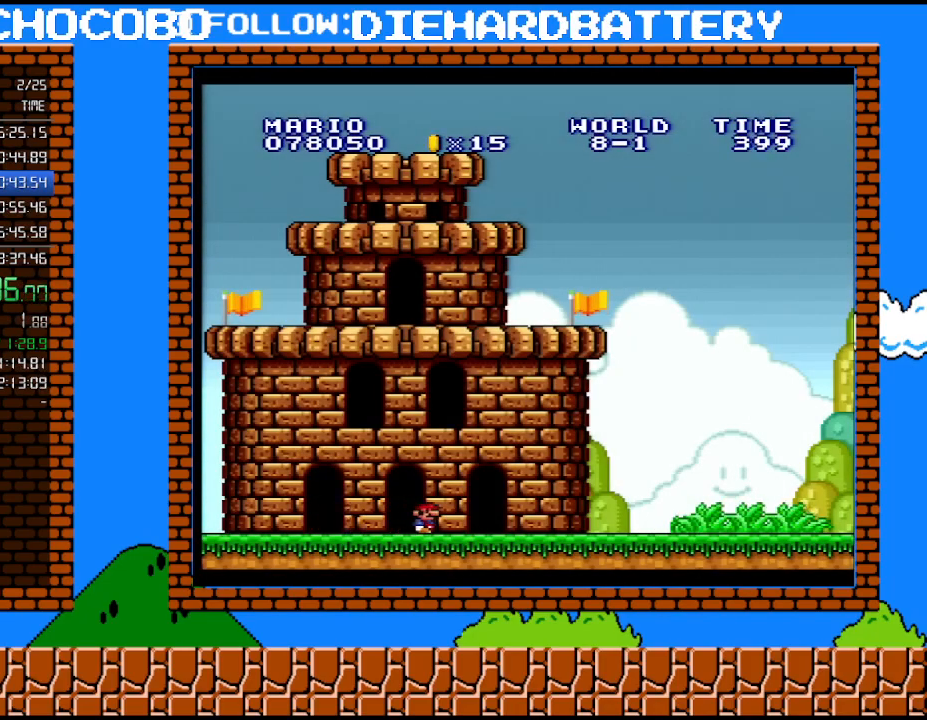
{"buttons": ["Y", "DPAD_RIGHT"], "events": []}
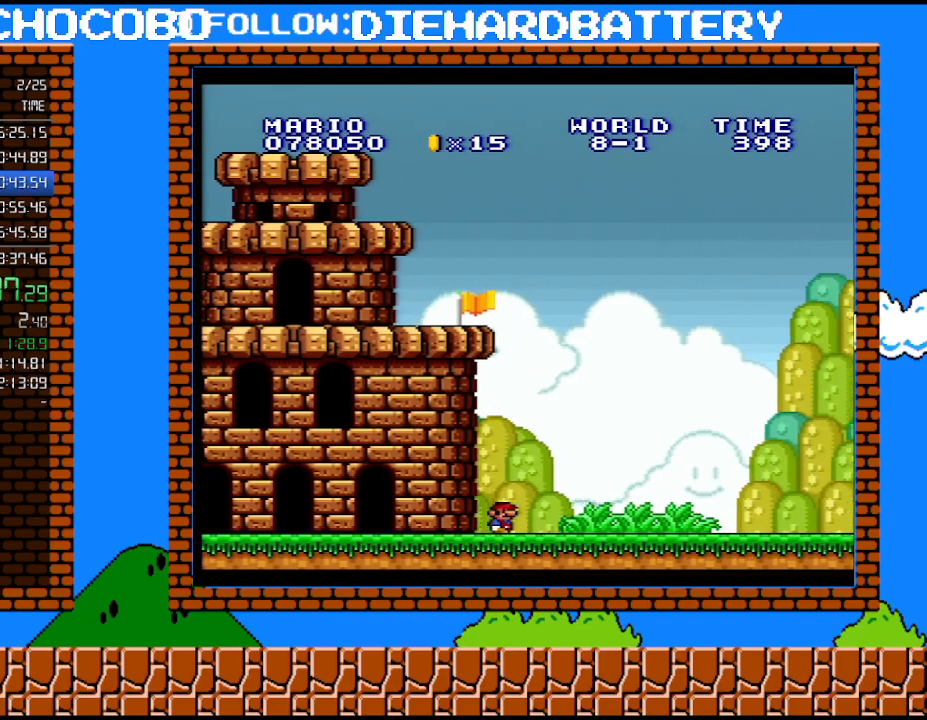
{"buttons": ["Y", "DPAD_RIGHT"], "events": []}
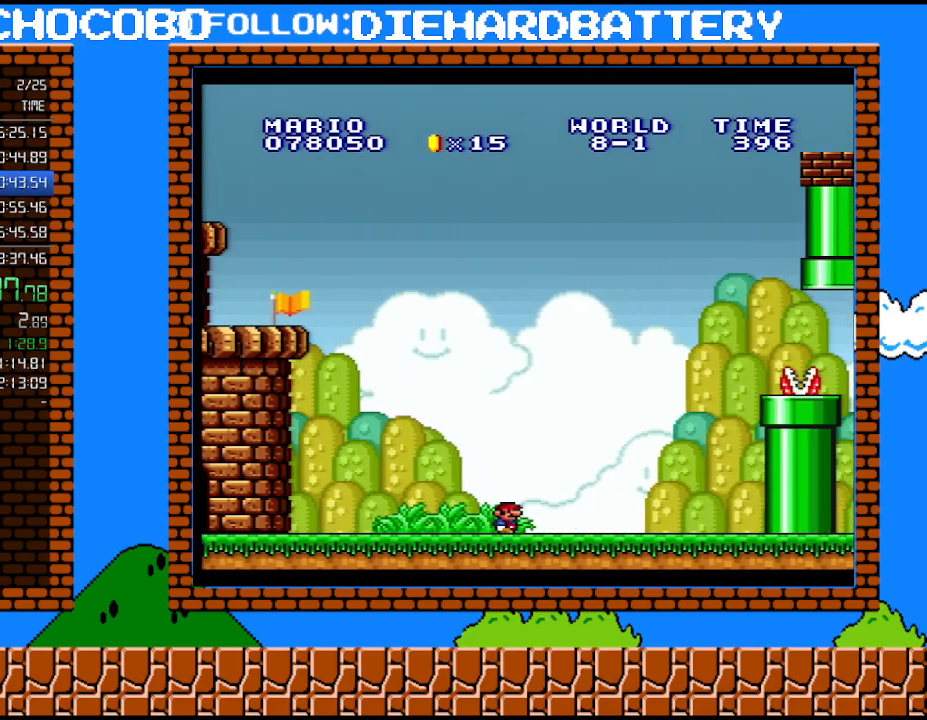
{"buttons": ["Y", "DPAD_RIGHT"], "events": []}
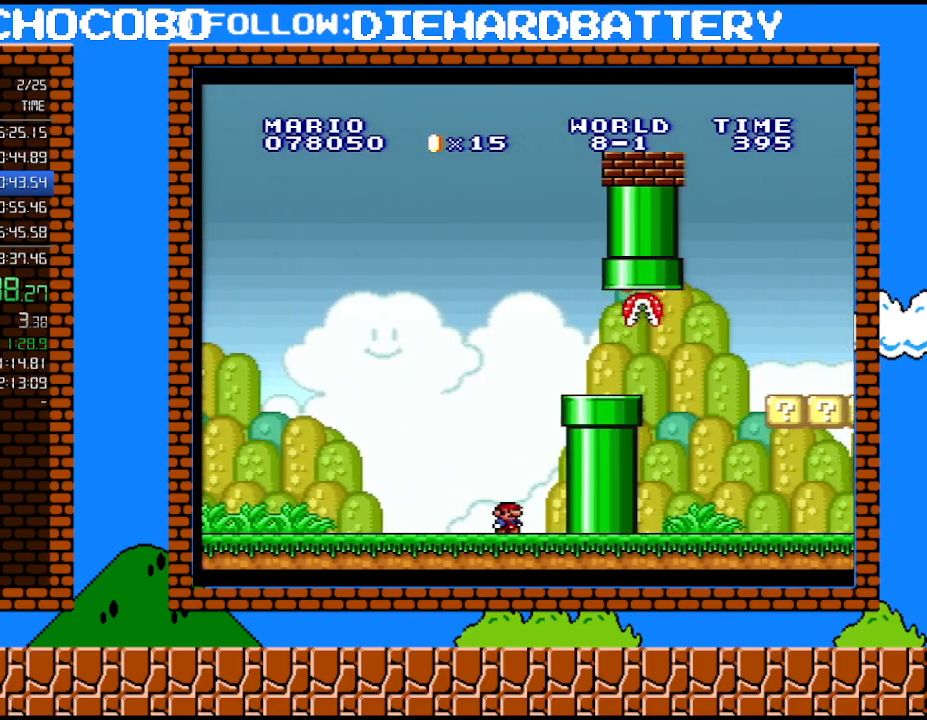
{"buttons": ["DPAD_RIGHT"], "events": [[50, "B", "down"], [250, "Y", "up"], [283, "B", "up"]]}
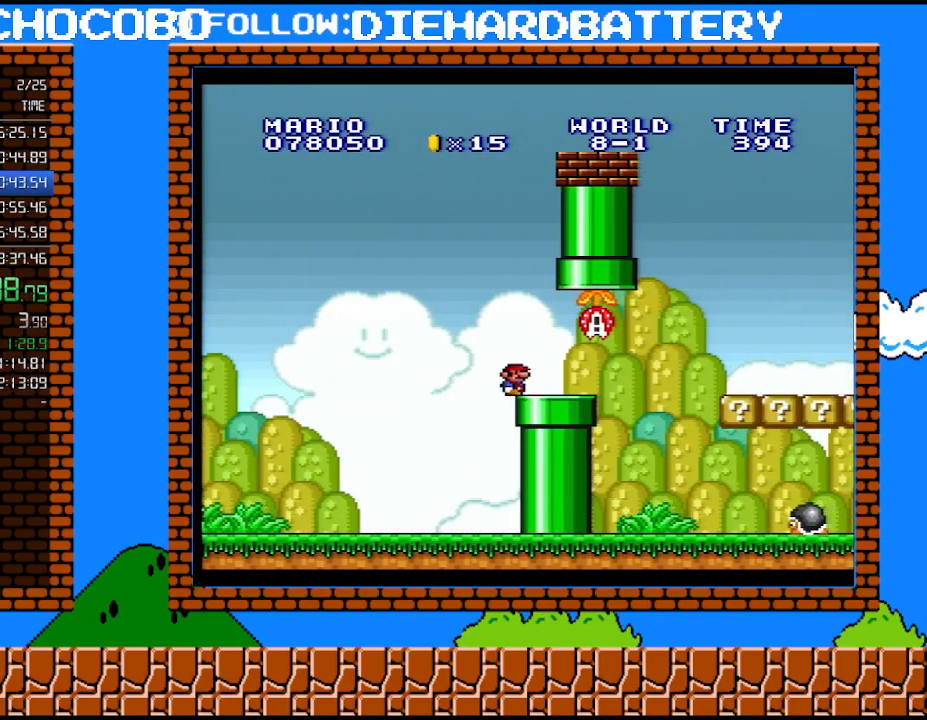
{"buttons": ["DPAD_RIGHT"], "events": []}
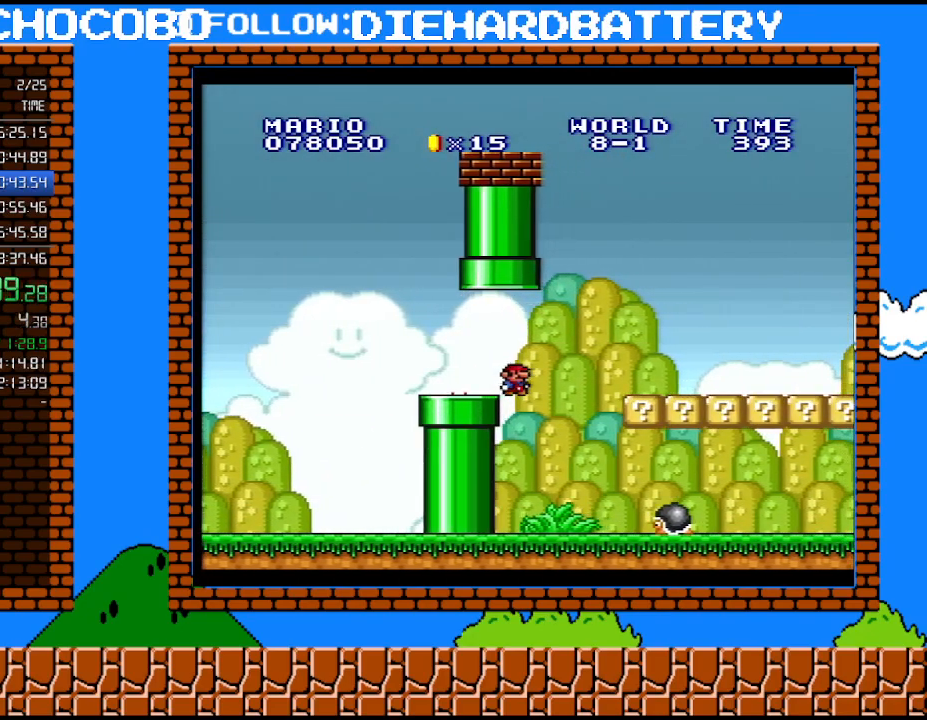
{"buttons": ["B"], "events": [[33, "DPAD_RIGHT", "up"], [67, "DPAD_LEFT", "down"], [350, "DPAD_LEFT", "up"], [433, "B", "down"]]}
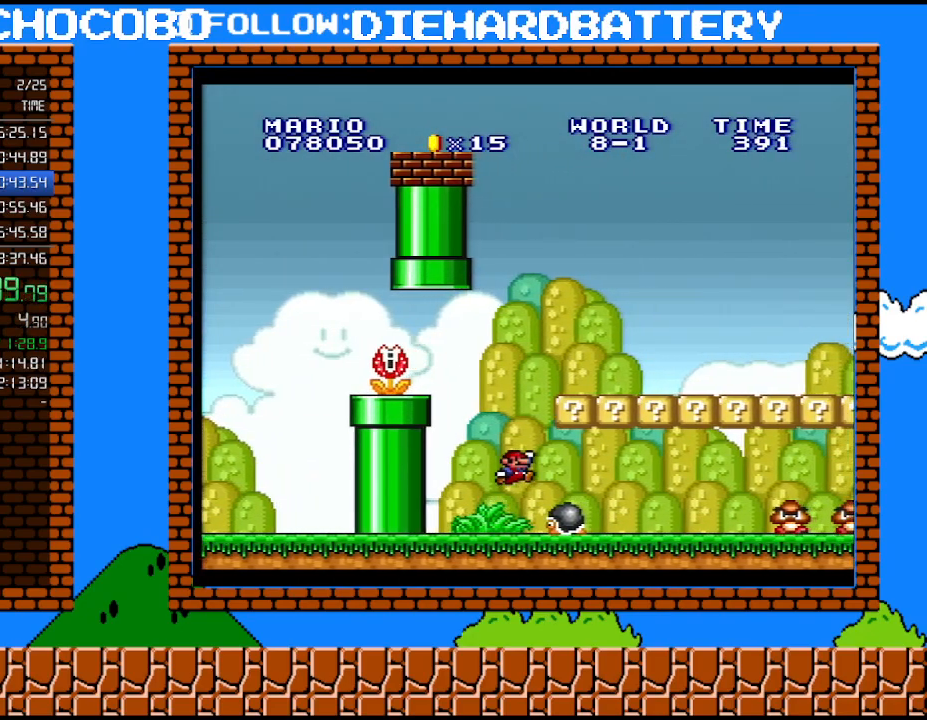
{"buttons": ["DPAD_LEFT"], "events": [[183, "B", "up"], [217, "DPAD_LEFT", "down"], [250, "DPAD_LEFT", "up"], [250, "DPAD_RIGHT", "down"], [283, "DPAD_LEFT", "down"], [283, "DPAD_RIGHT", "up"], [333, "DPAD_LEFT", "up"], [433, "DPAD_LEFT", "down"]]}
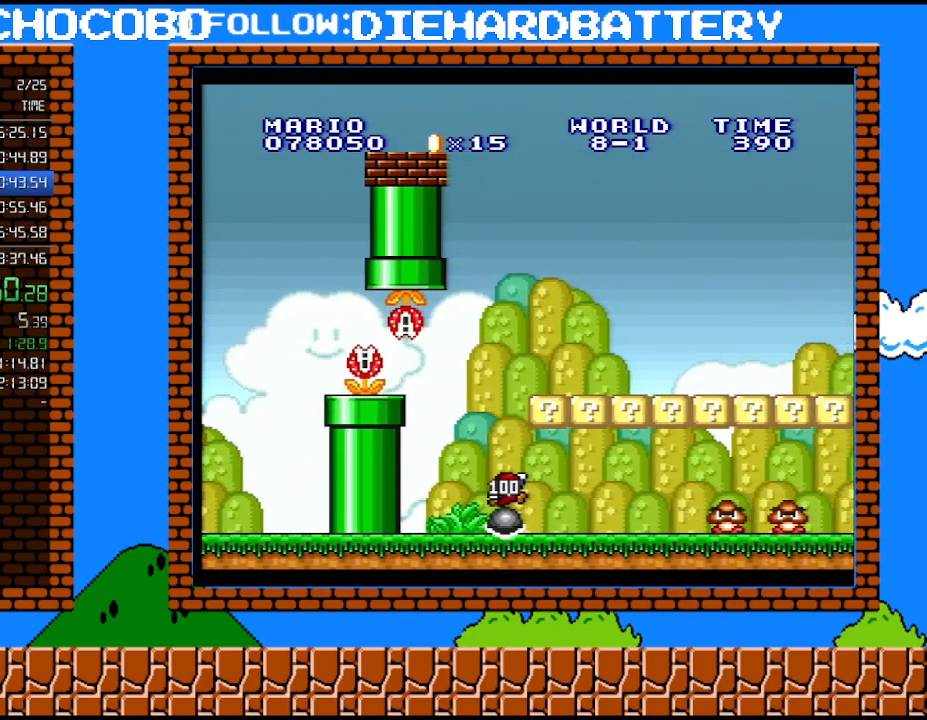
{"buttons": ["Y", "DPAD_RIGHT"], "events": [[150, "DPAD_LEFT", "up"], [283, "DPAD_RIGHT", "down"], [400, "Y", "down"]]}
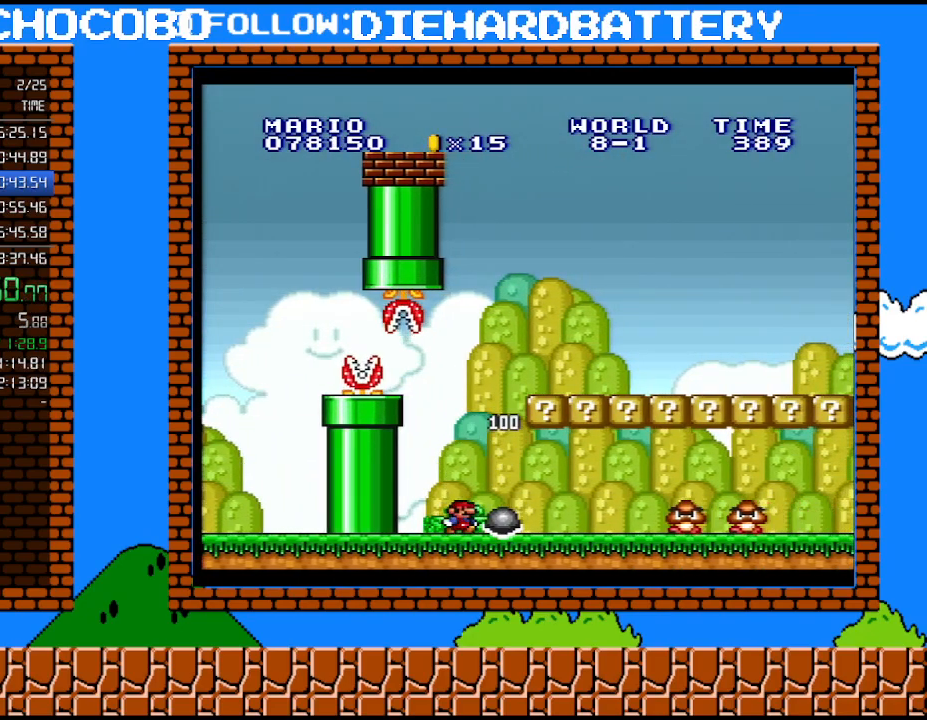
{"buttons": ["Y", "DPAD_RIGHT"], "events": []}
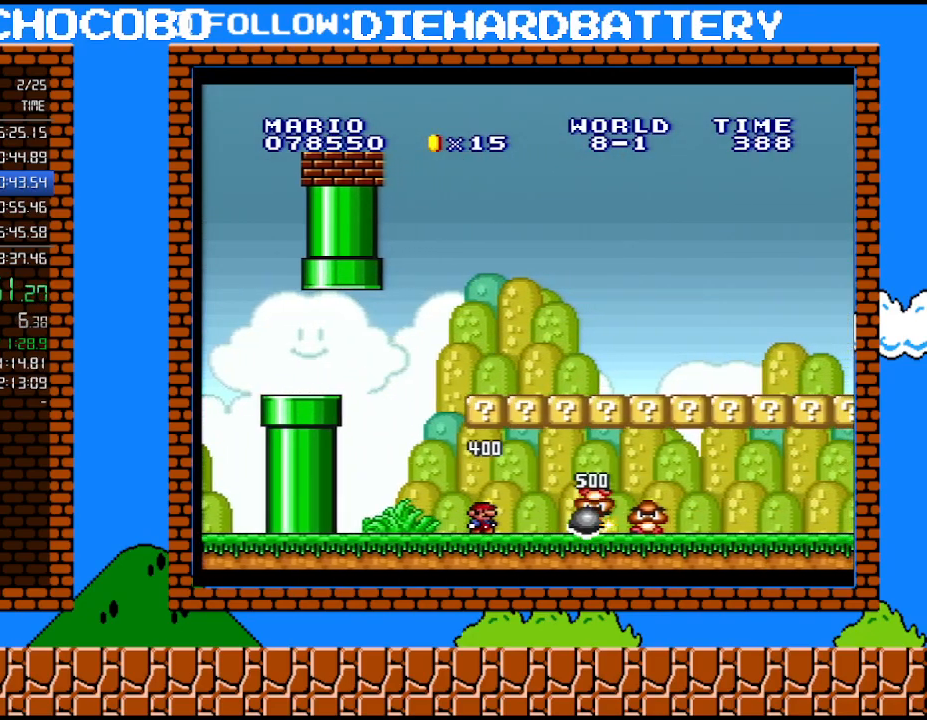
{"buttons": [], "events": [[500, "DPAD_RIGHT", "up"], [500, "Y", "up"]]}
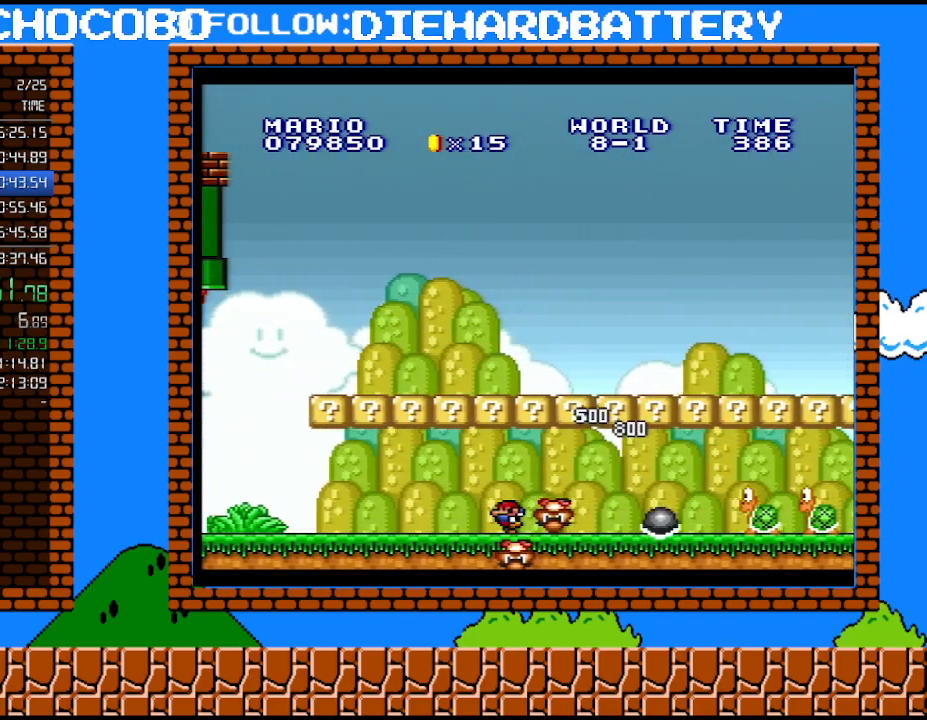
{"buttons": [], "events": [[33, "DPAD_LEFT", "down"], [183, "B", "down"], [367, "DPAD_LEFT", "up"], [400, "B", "up"]]}
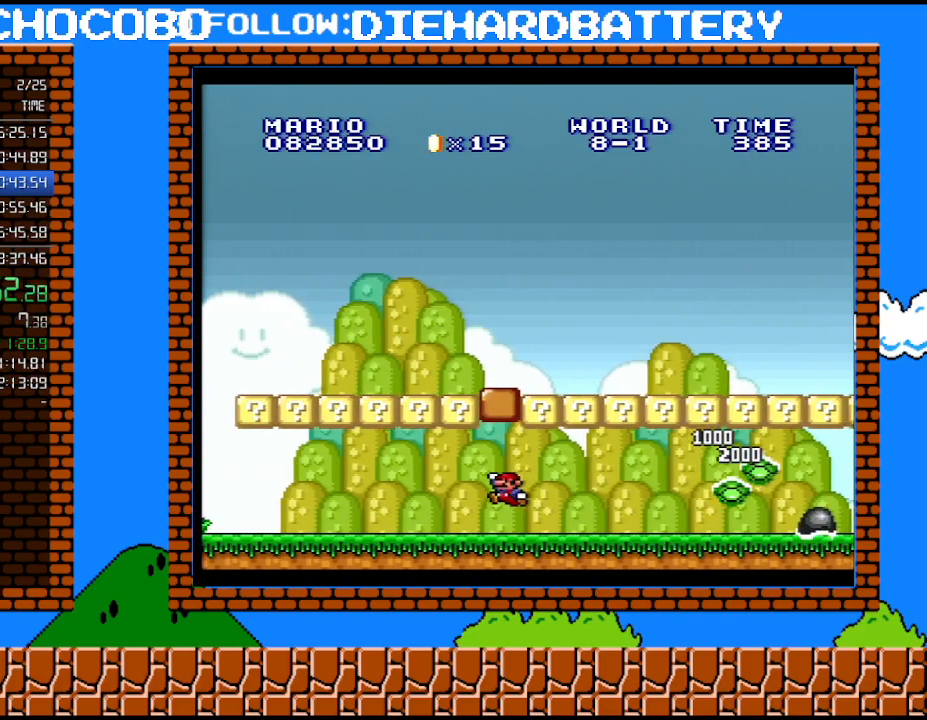
{"buttons": ["Y", "DPAD_RIGHT"], "events": [[117, "DPAD_RIGHT", "down"], [250, "Y", "down"]]}
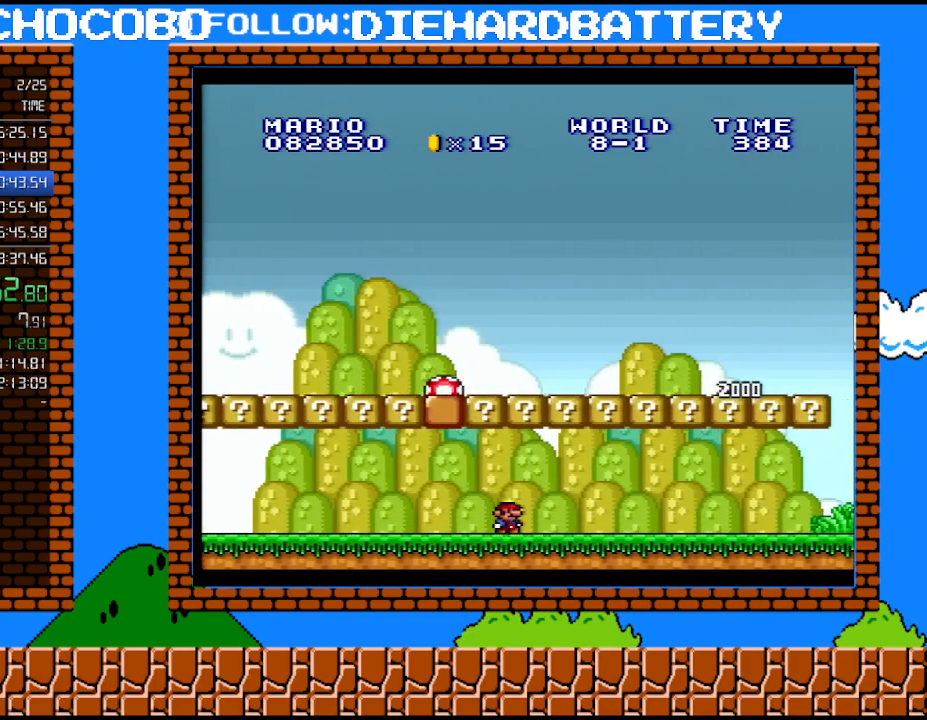
{"buttons": ["Y", "DPAD_RIGHT"], "events": []}
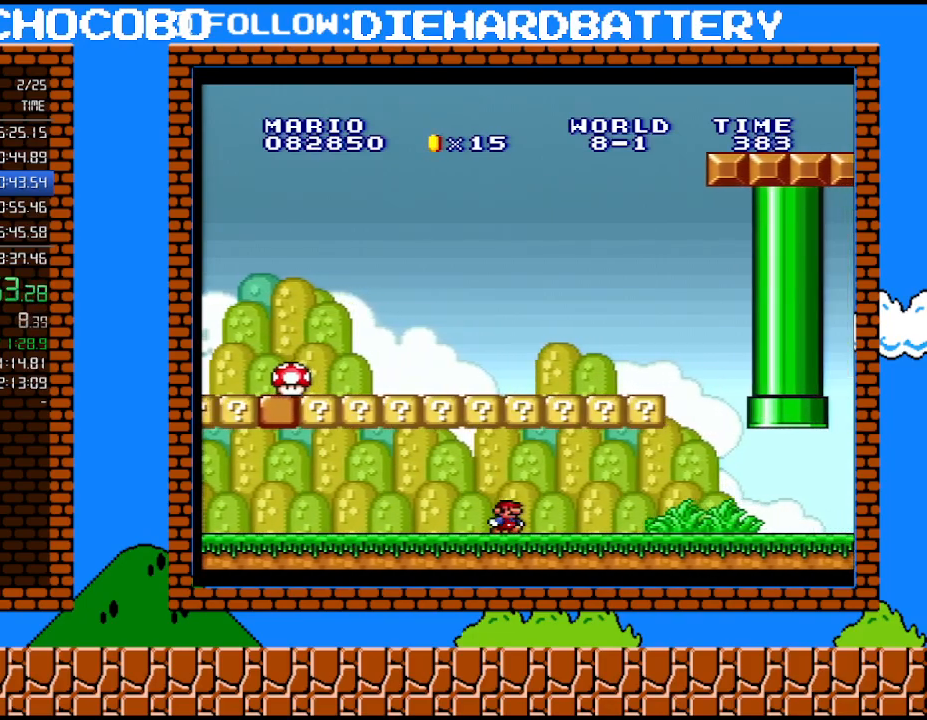
{"buttons": ["B", "Y", "DPAD_LEFT"], "events": [[433, "B", "down"], [467, "DPAD_LEFT", "down"], [467, "DPAD_RIGHT", "up"]]}
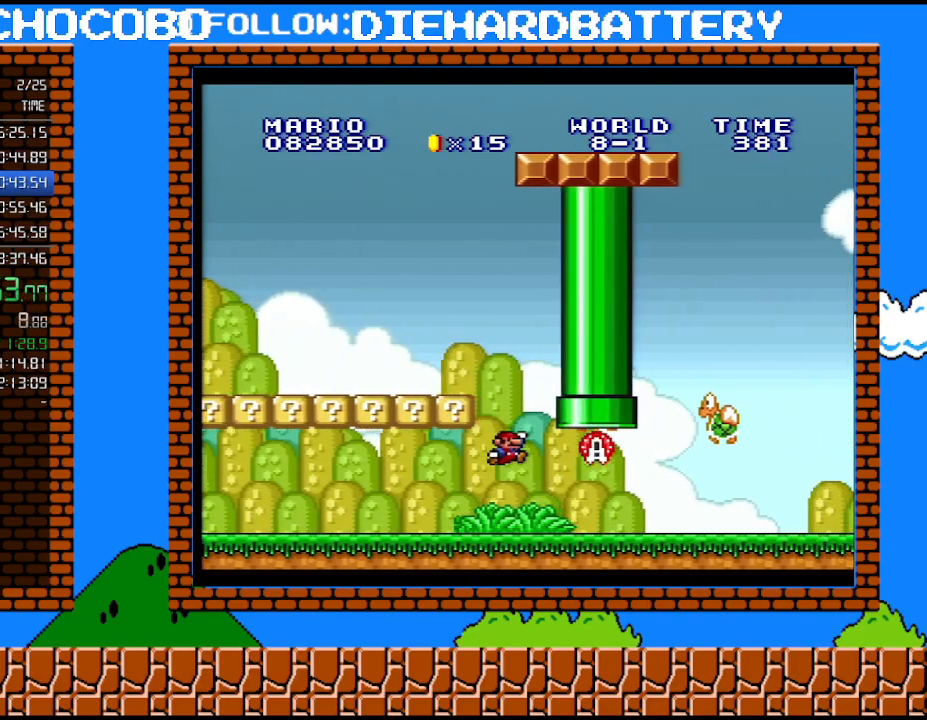
{"buttons": ["B", "Y", "DPAD_LEFT"], "events": []}
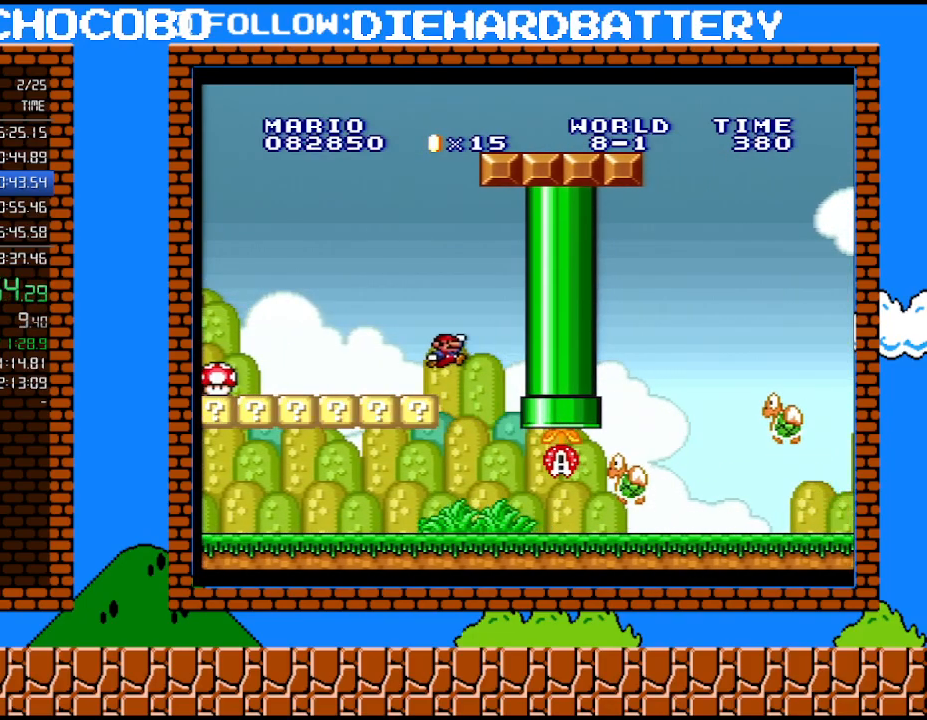
{"buttons": ["Y", "DPAD_LEFT"], "events": [[117, "B", "up"]]}
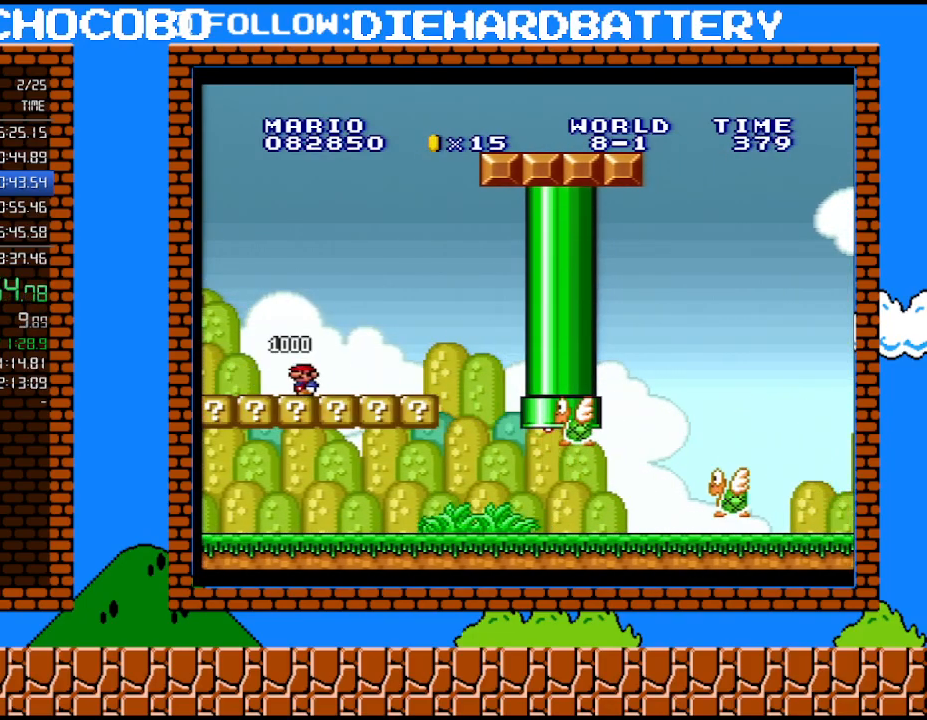
{"buttons": ["Y", "DPAD_LEFT"], "events": []}
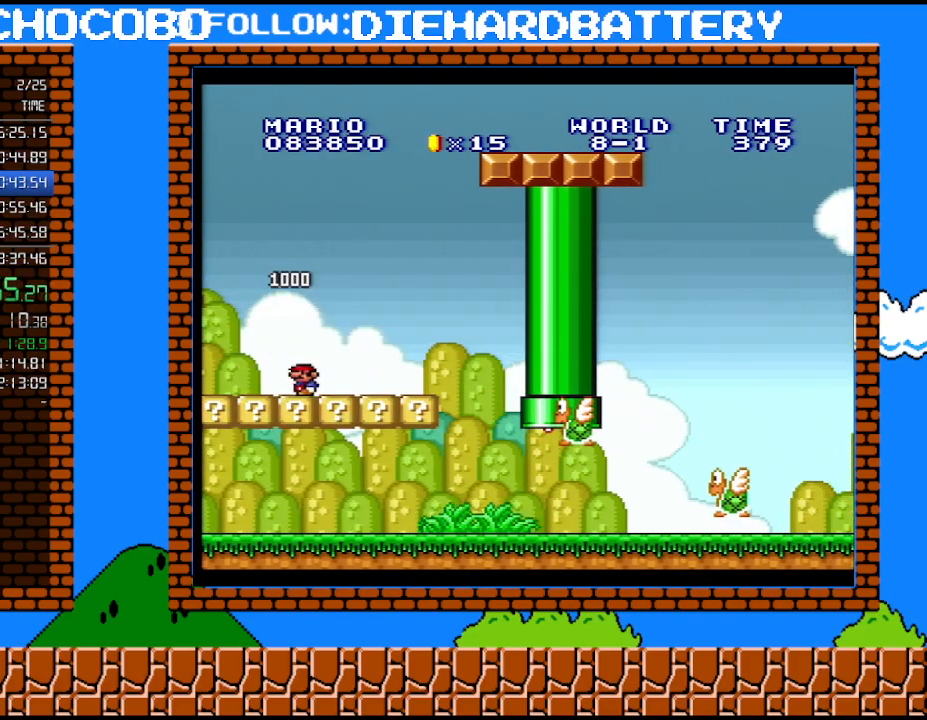
{"buttons": ["Y", "DPAD_LEFT"], "events": []}
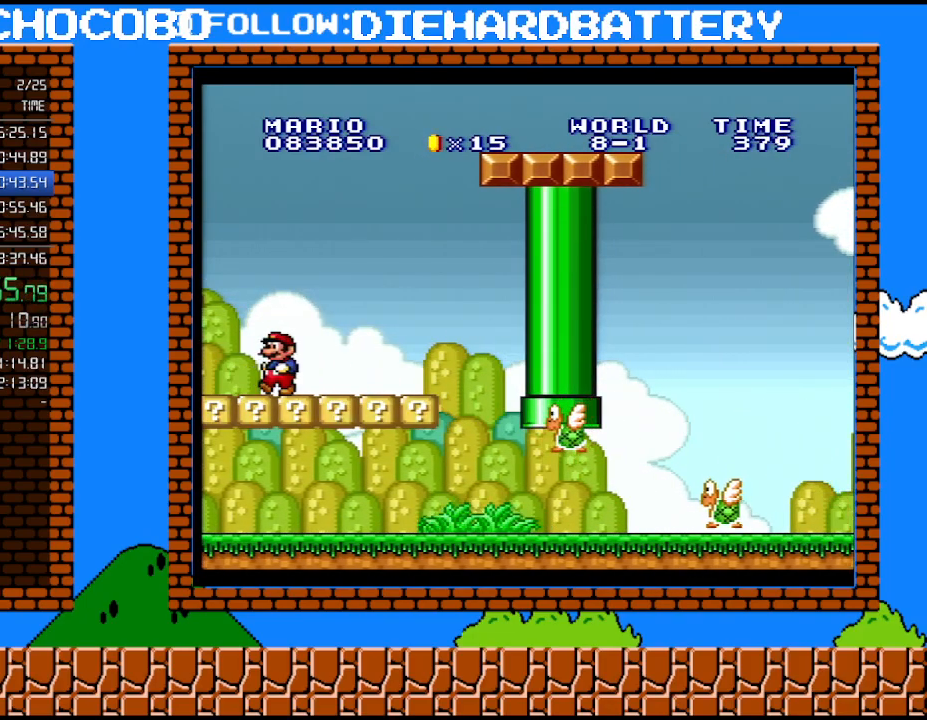
{"buttons": ["Y", "DPAD_RIGHT"], "events": [[67, "B", "down"], [117, "DPAD_LEFT", "up"], [150, "B", "up"], [250, "DPAD_RIGHT", "down"]]}
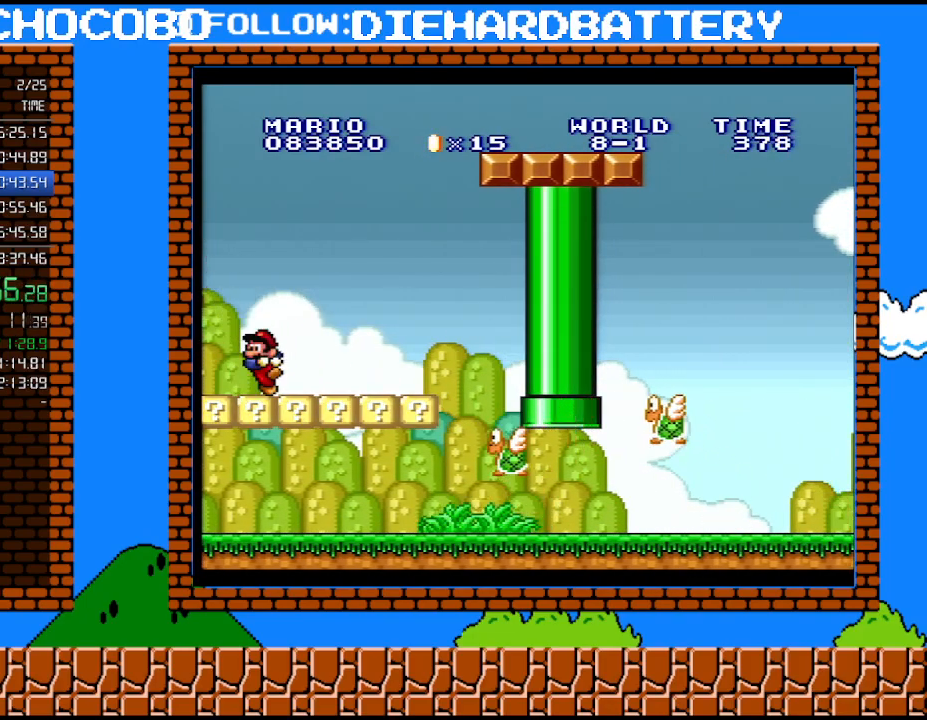
{"buttons": ["B", "Y", "DPAD_RIGHT"], "events": [[183, "B", "down"]]}
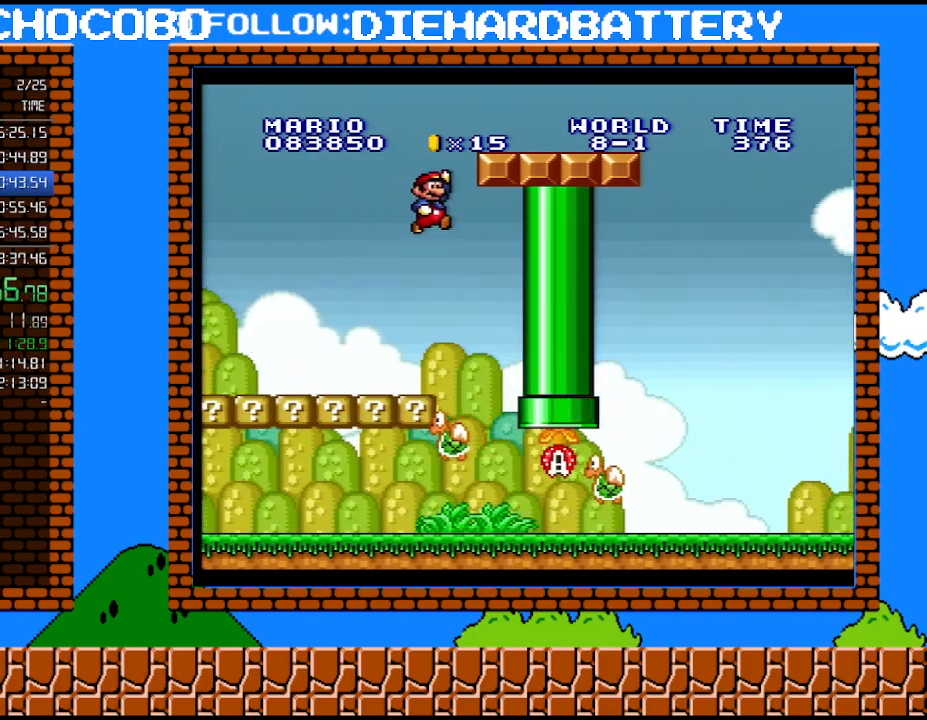
{"buttons": ["B", "Y", "DPAD_RIGHT"], "events": []}
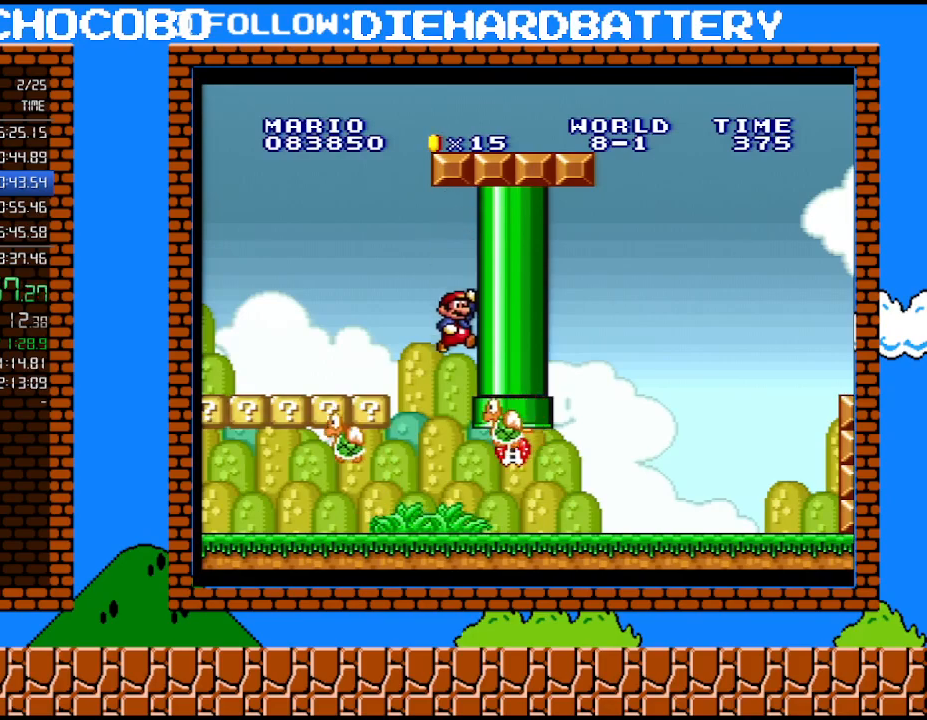
{"buttons": [], "events": [[283, "B", "up"], [317, "DPAD_RIGHT", "up"], [333, "Y", "up"]]}
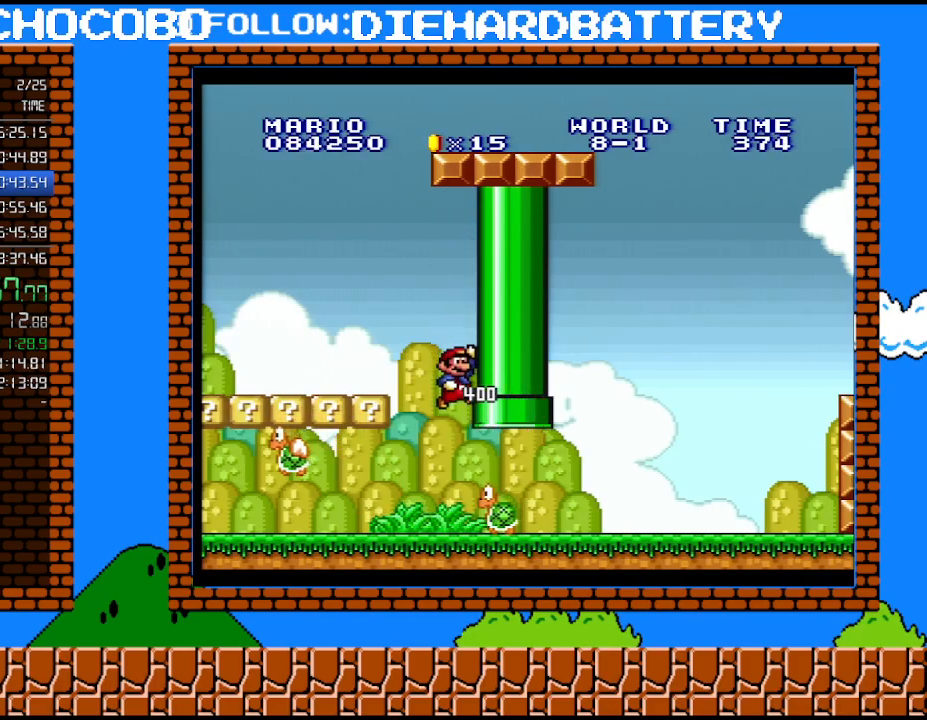
{"buttons": [], "events": []}
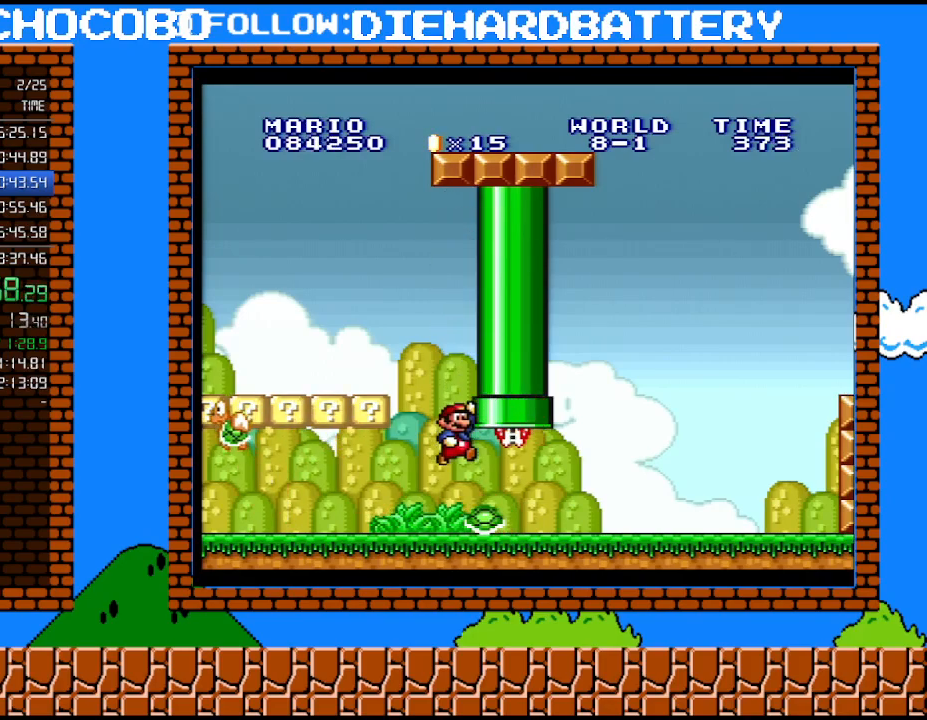
{"buttons": [], "events": []}
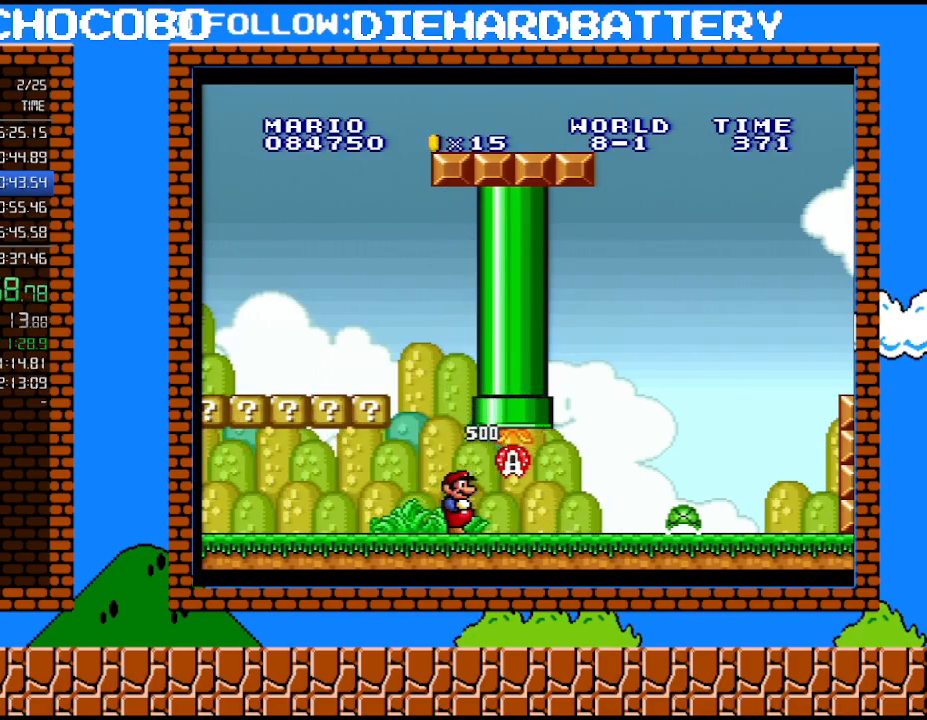
{"buttons": ["Y", "DPAD_RIGHT"], "events": [[117, "Y", "down"], [150, "DPAD_RIGHT", "down"]]}
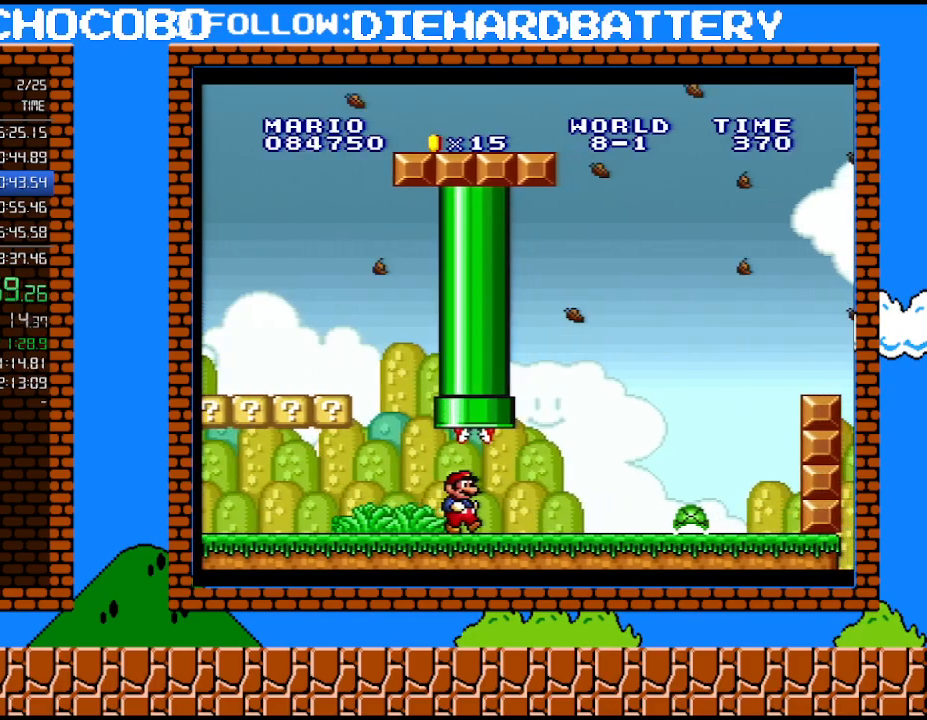
{"buttons": ["Y"], "events": [[150, "DPAD_DOWN", "down"], [150, "DPAD_RIGHT", "up"], [183, "B", "down"], [217, "DPAD_DOWN", "up"], [283, "B", "up"]]}
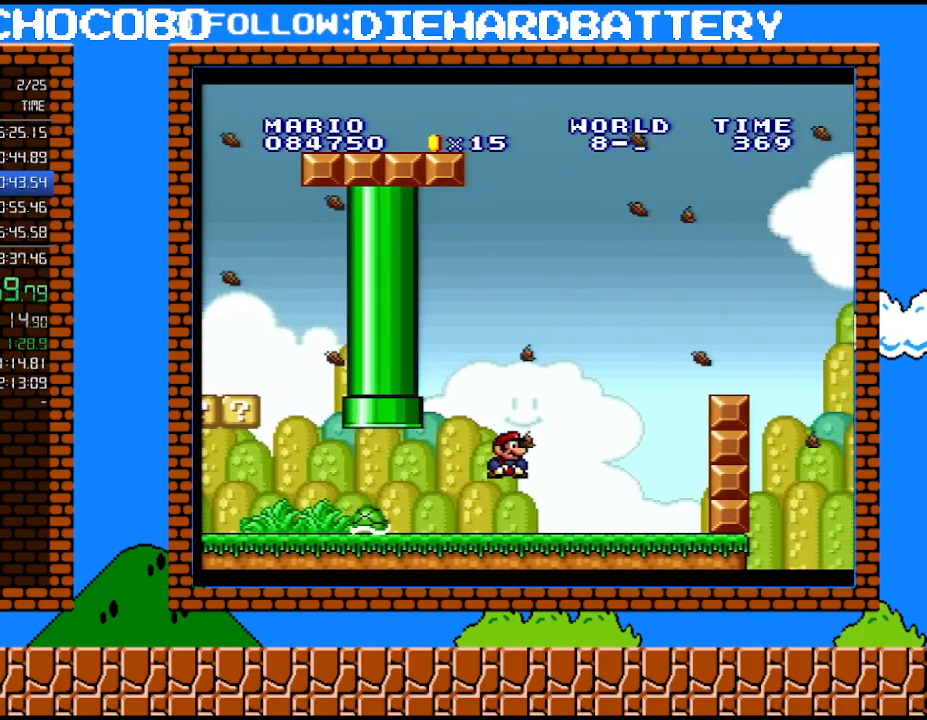
{"buttons": ["B", "Y"], "events": [[217, "B", "down"]]}